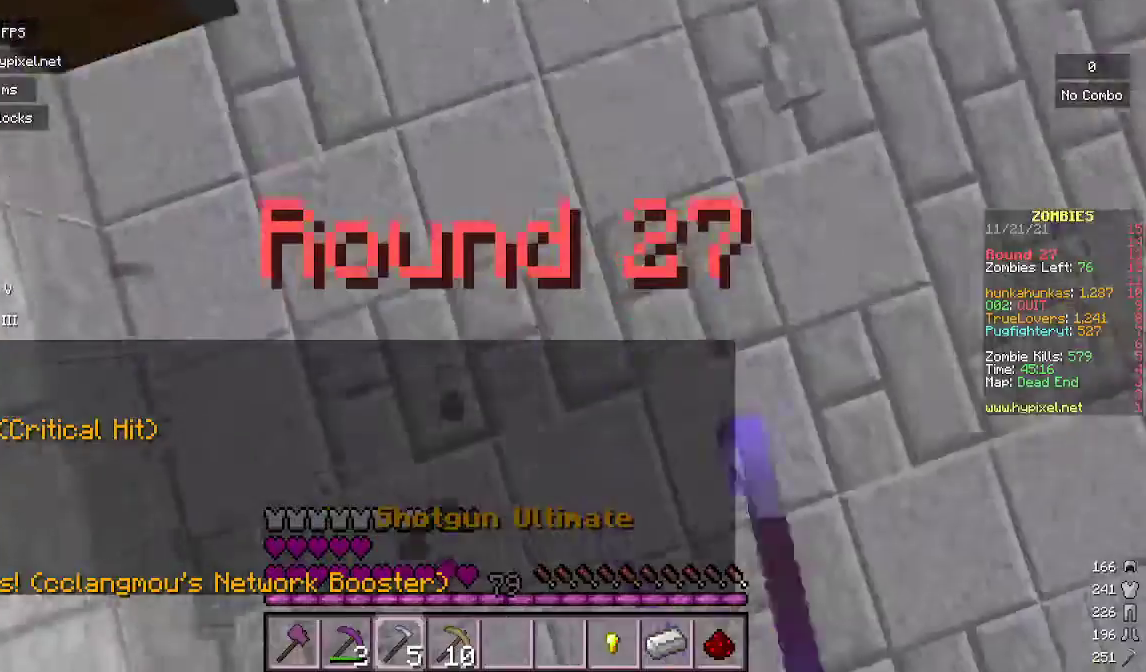
Gameplay with keyboard and mouse; each line is a JSON object with the keys and mouse buttons held at the frame after it. "events" lists presses ("down") and releases ("up") of "a", "d", "s", "w", "mouse_left" and "mouse_right" between this image and that frame as [ms after this image, input, new state], when the widget could be followed in between. "mouse_left", "mouse_right" = the "left", "right" buttons of the "mouse" list. No other keys are recorded. Fast repeated clicks can show as one long hold. Mouse movement is not recorded.
{"keys": ["a", "w"], "mouse": [], "events": [[133, "mouse_left", "up"], [500, "a", "down"]]}
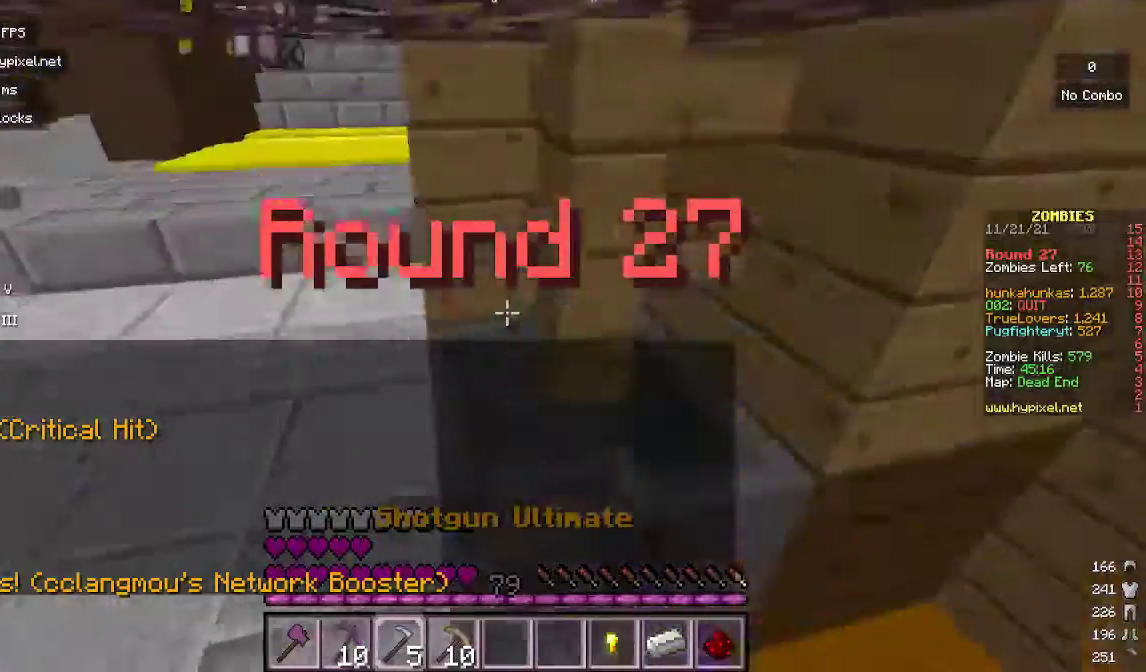
{"keys": ["a", "w"], "mouse": [], "events": []}
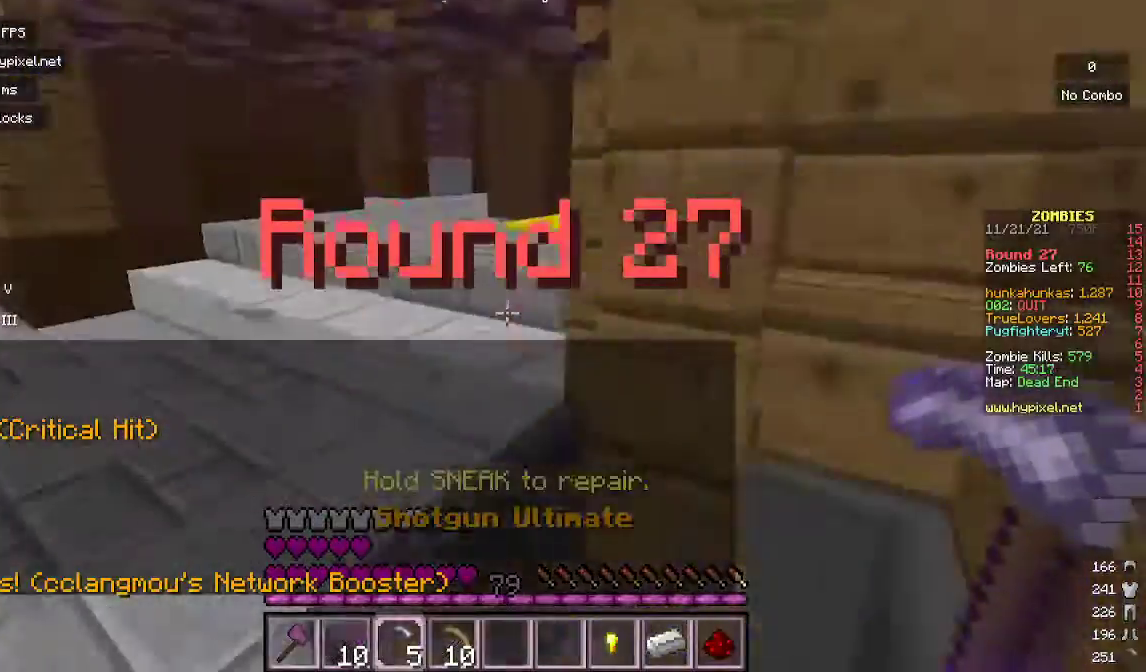
{"keys": ["d", "w"], "mouse": [], "events": [[167, "a", "up"], [400, "d", "down"]]}
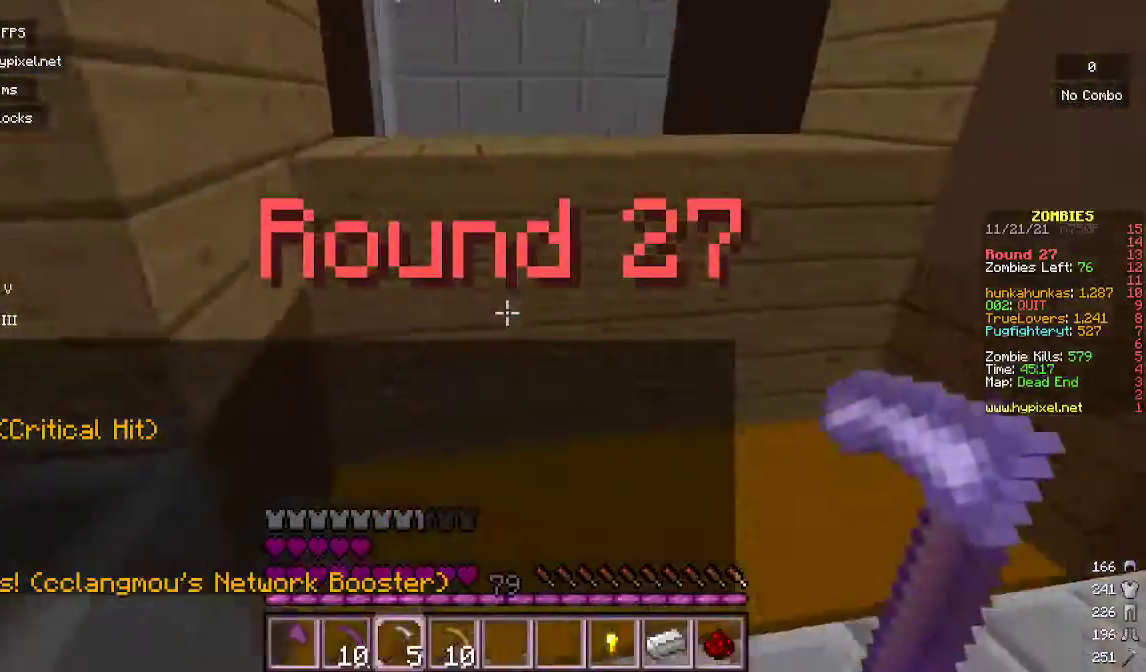
{"keys": [], "mouse": [], "events": [[467, "d", "up"], [467, "w", "up"]]}
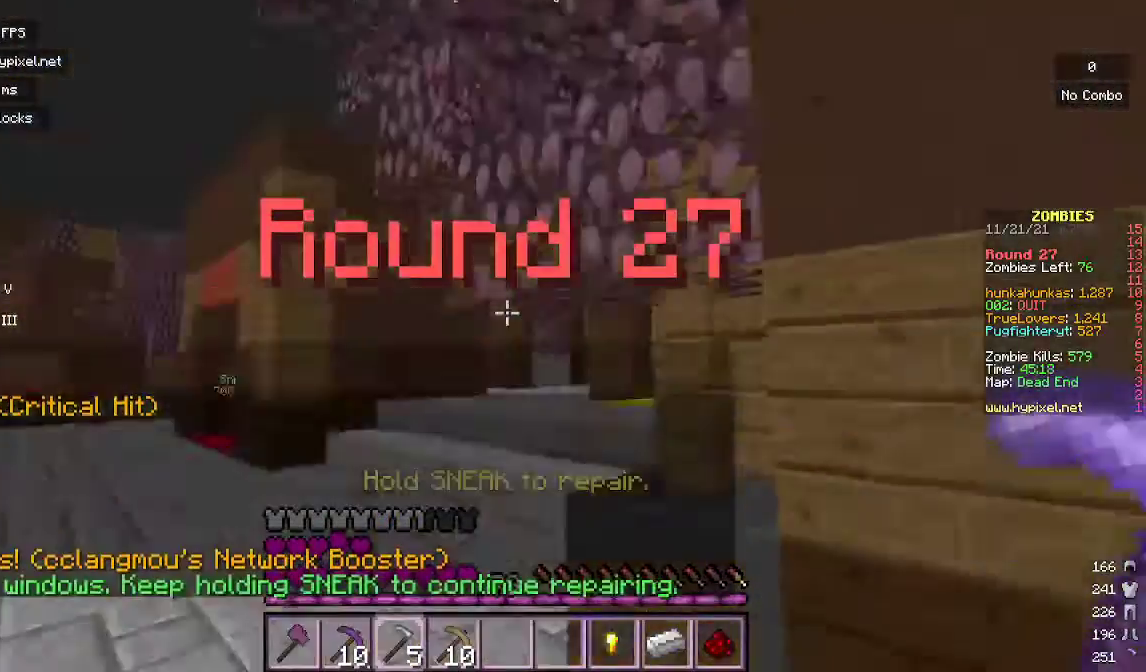
{"keys": [], "mouse": [], "events": [[233, "a", "down"], [333, "a", "up"]]}
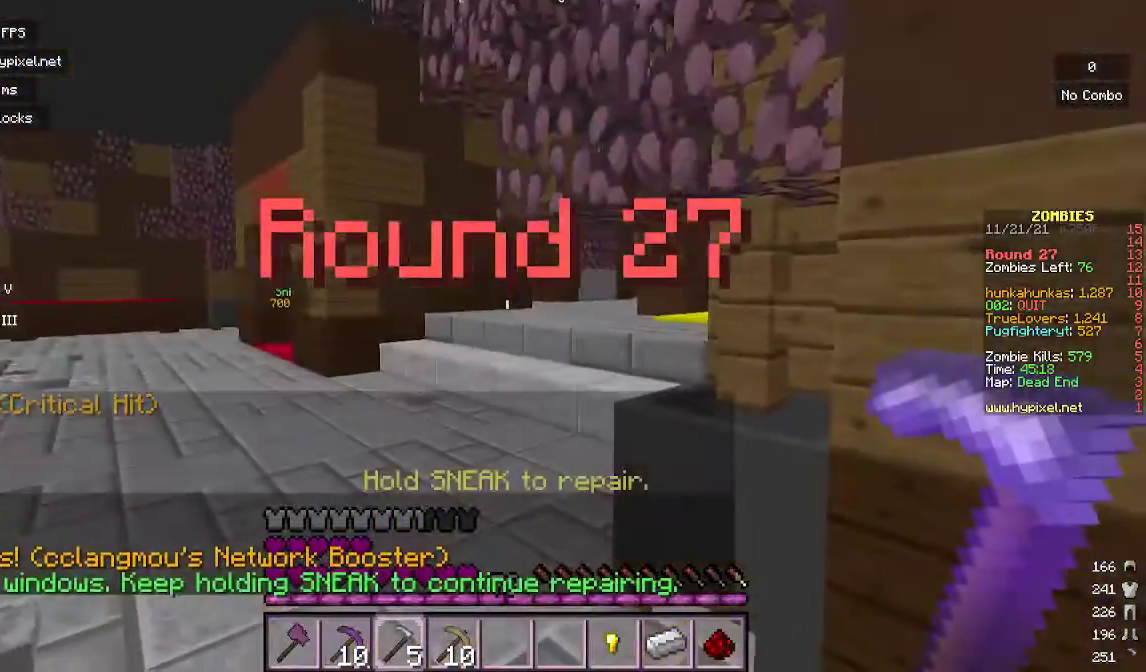
{"keys": ["a"], "mouse": [], "events": [[433, "a", "down"]]}
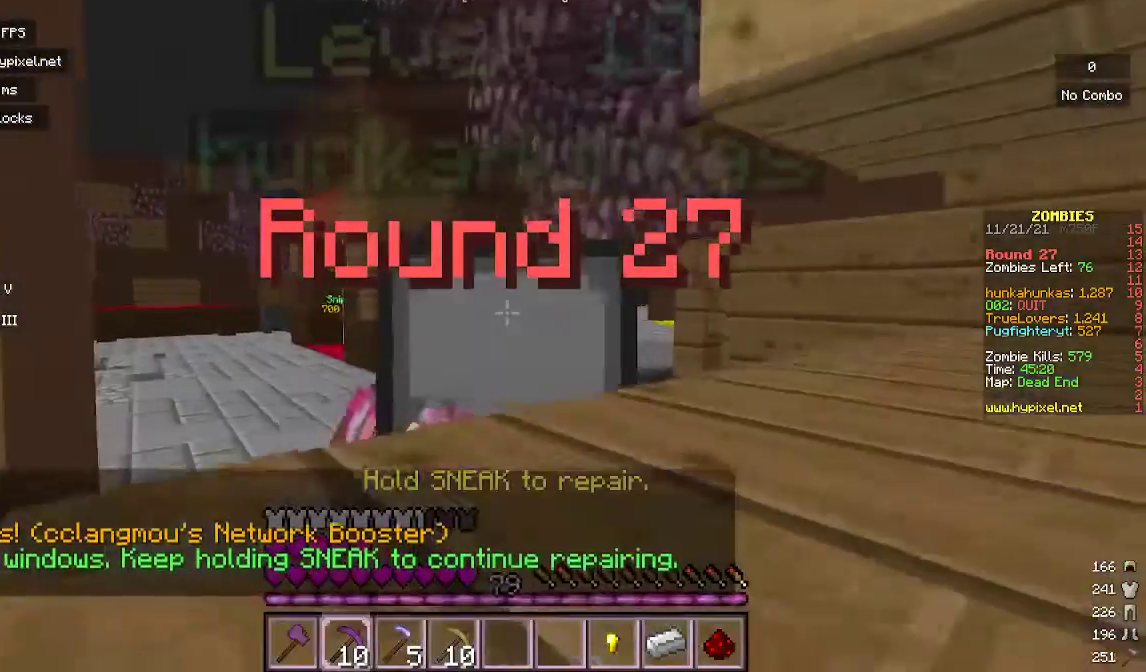
{"keys": ["a"], "mouse": [], "events": []}
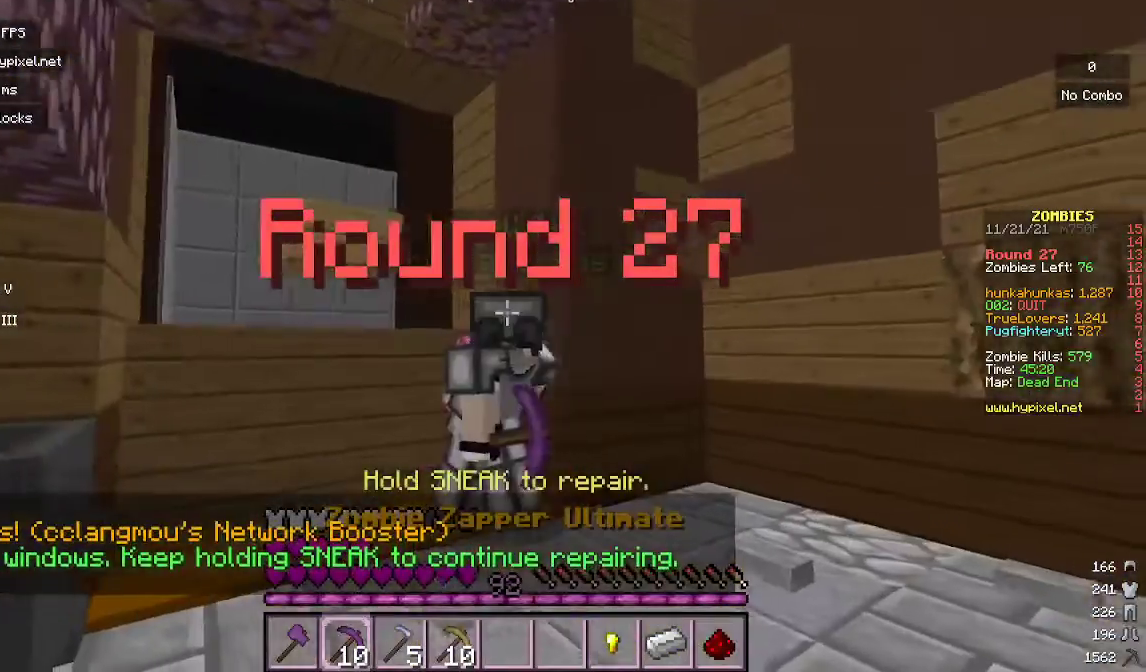
{"keys": [], "mouse": [], "events": [[100, "a", "up"]]}
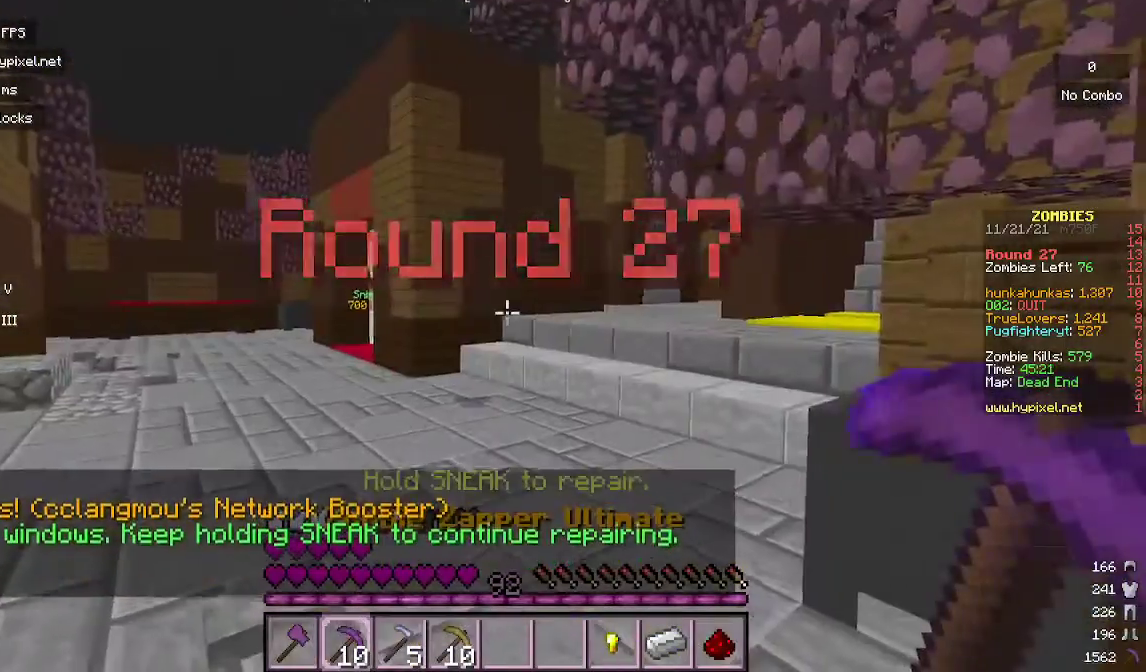
{"keys": ["w"], "mouse": [], "events": [[467, "w", "down"]]}
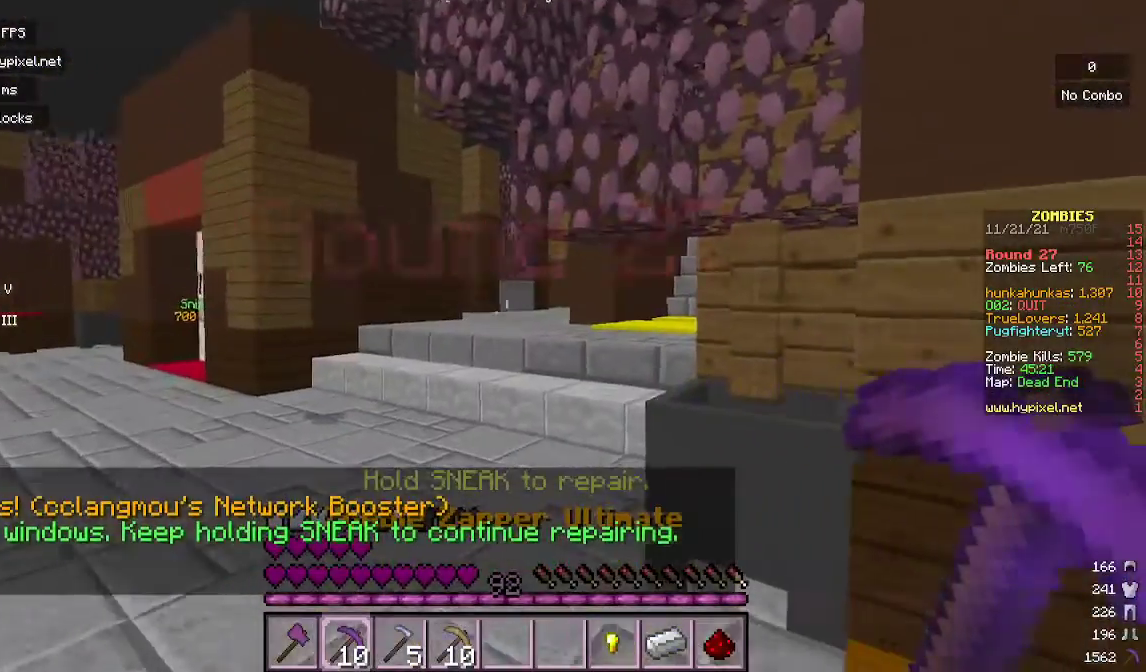
{"keys": [], "mouse": [], "events": [[300, "w", "up"]]}
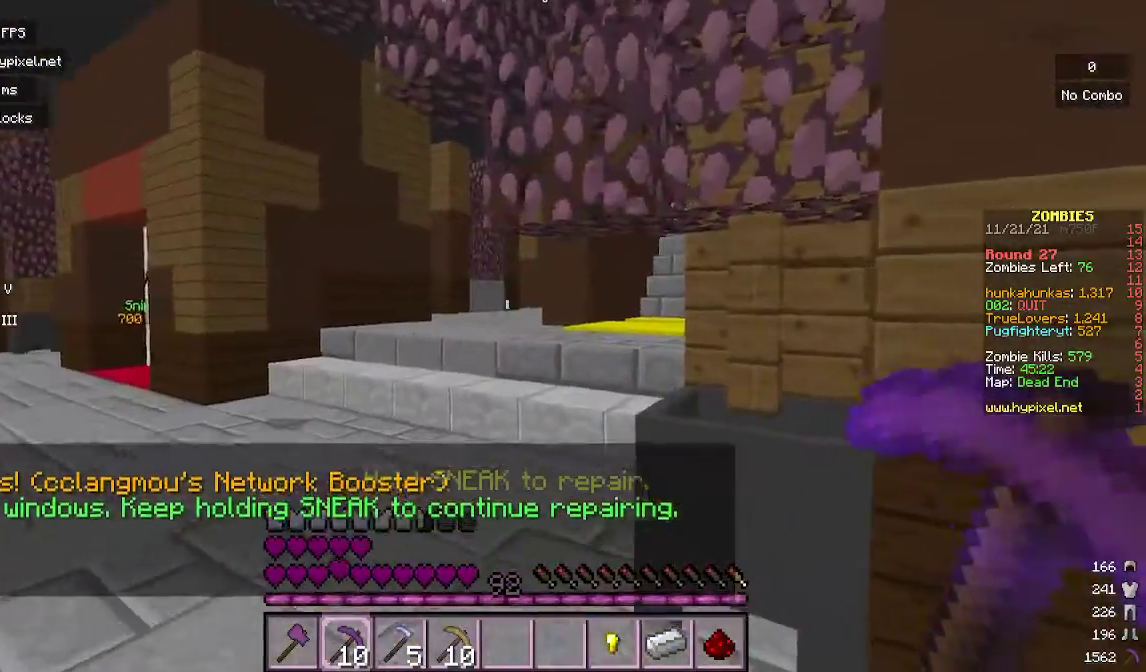
{"keys": [], "mouse": [], "events": [[67, "w", "down"], [433, "w", "up"]]}
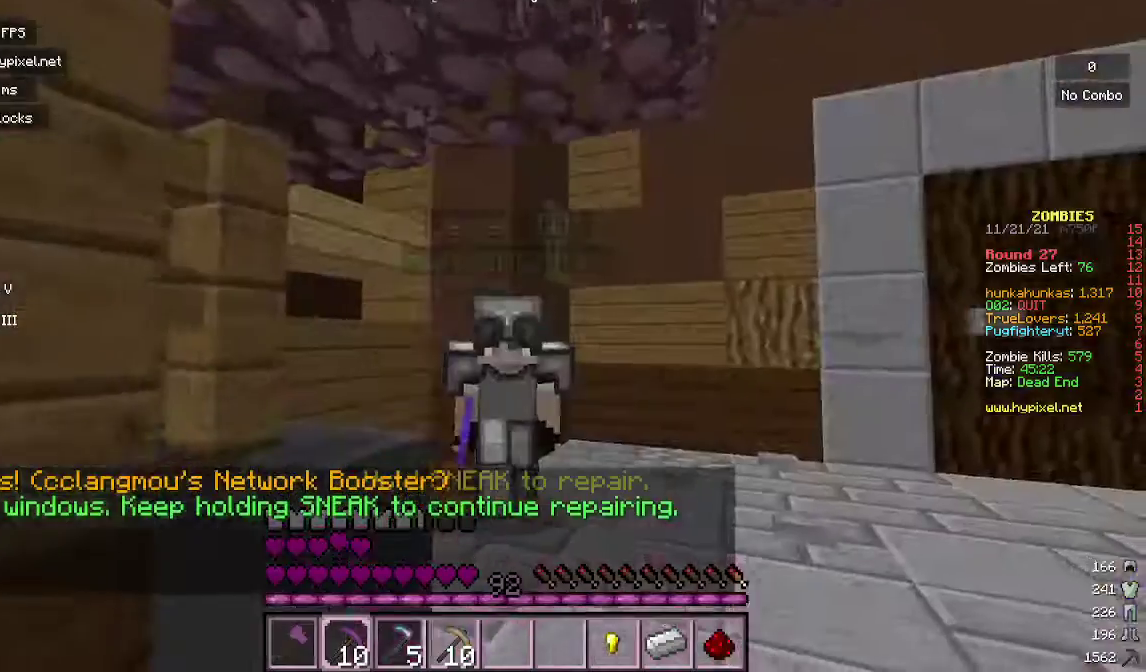
{"keys": [], "mouse": [], "events": []}
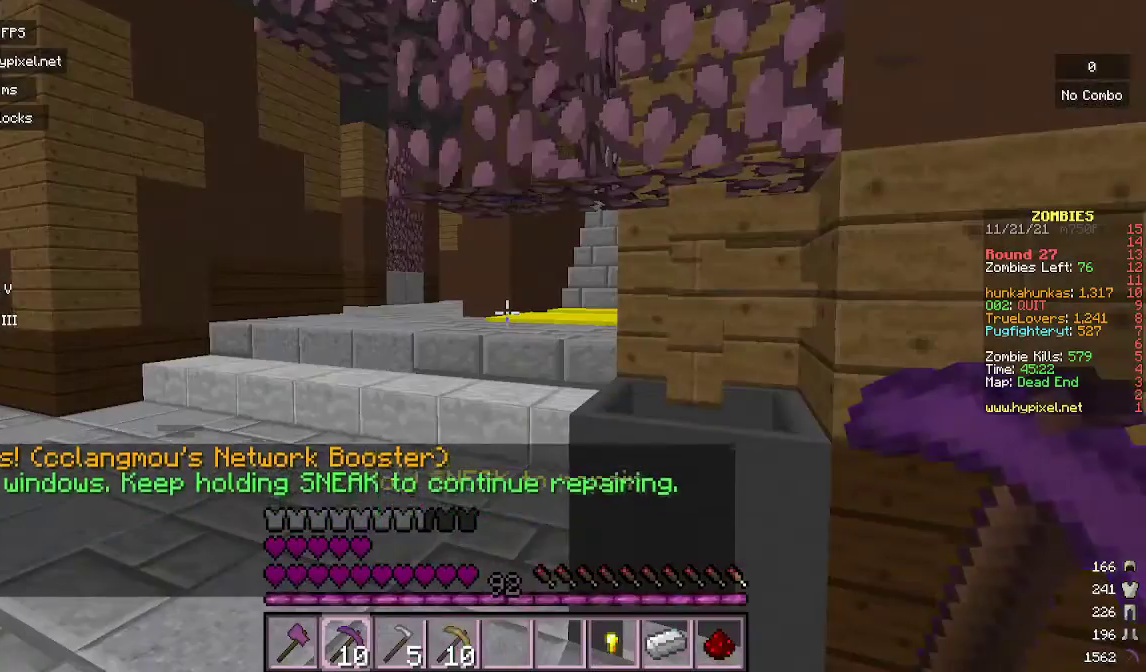
{"keys": [], "mouse": [], "events": []}
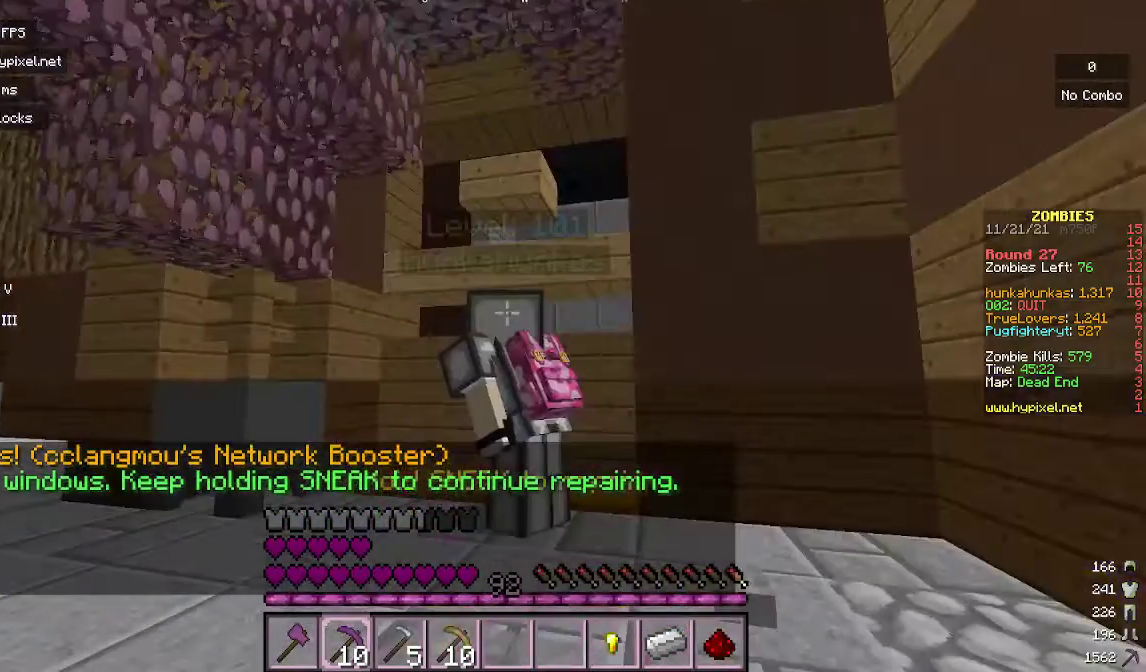
{"keys": [], "mouse": [], "events": []}
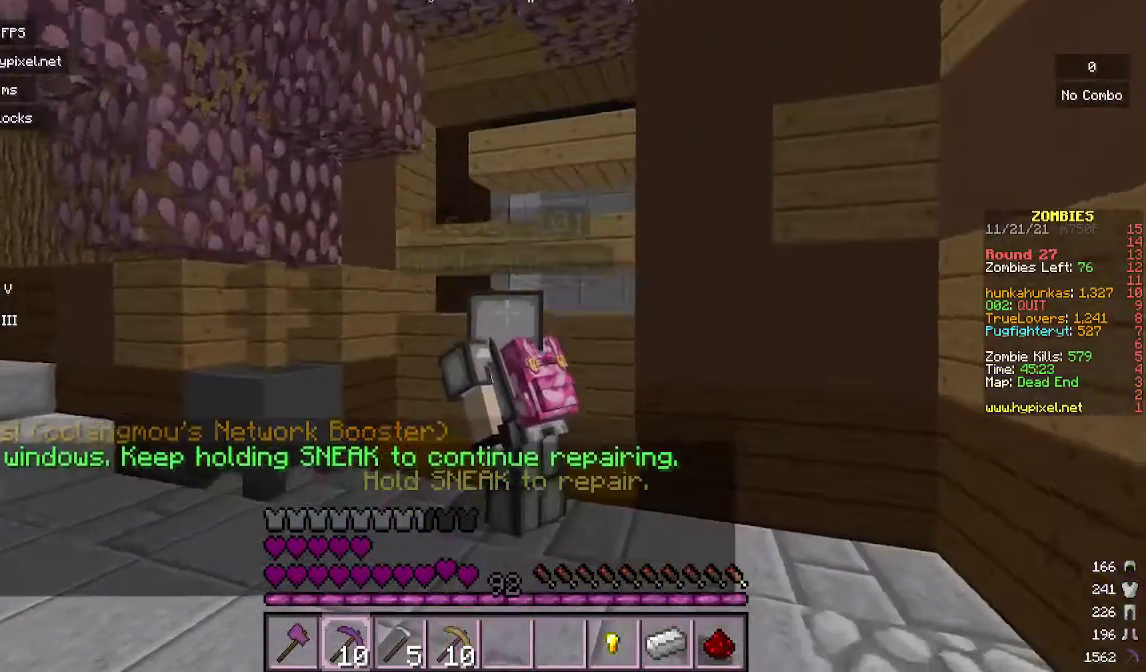
{"keys": ["a"], "mouse": [], "events": [[67, "a", "down"]]}
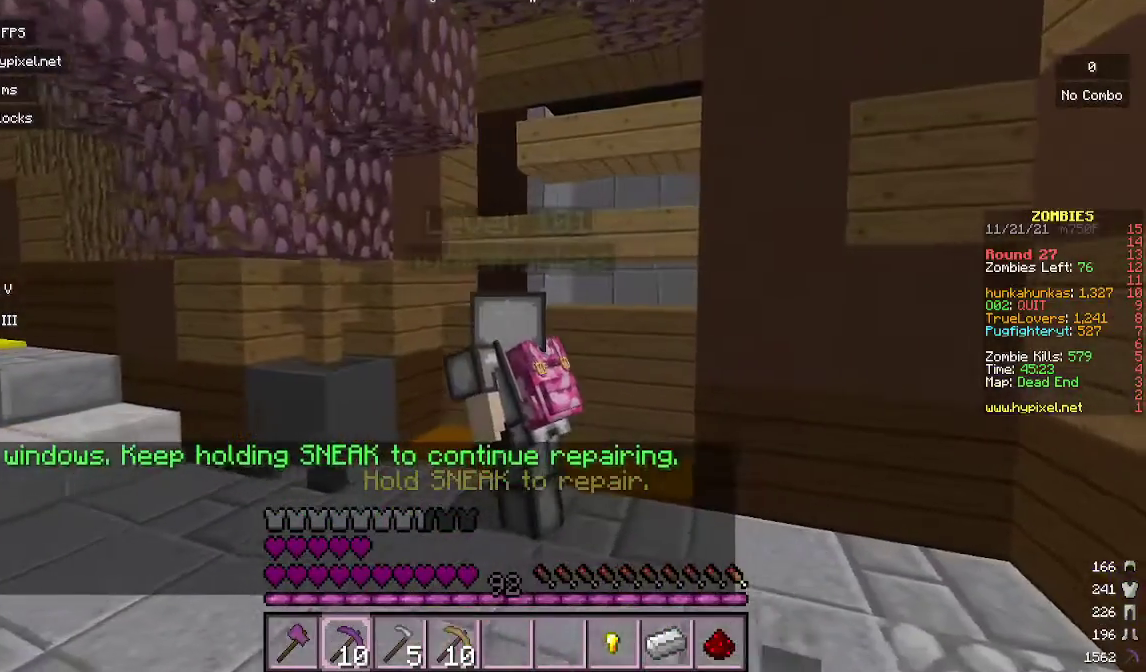
{"keys": ["a", "w"], "mouse": [], "events": [[67, "a", "up"], [167, "w", "down"], [467, "a", "down"]]}
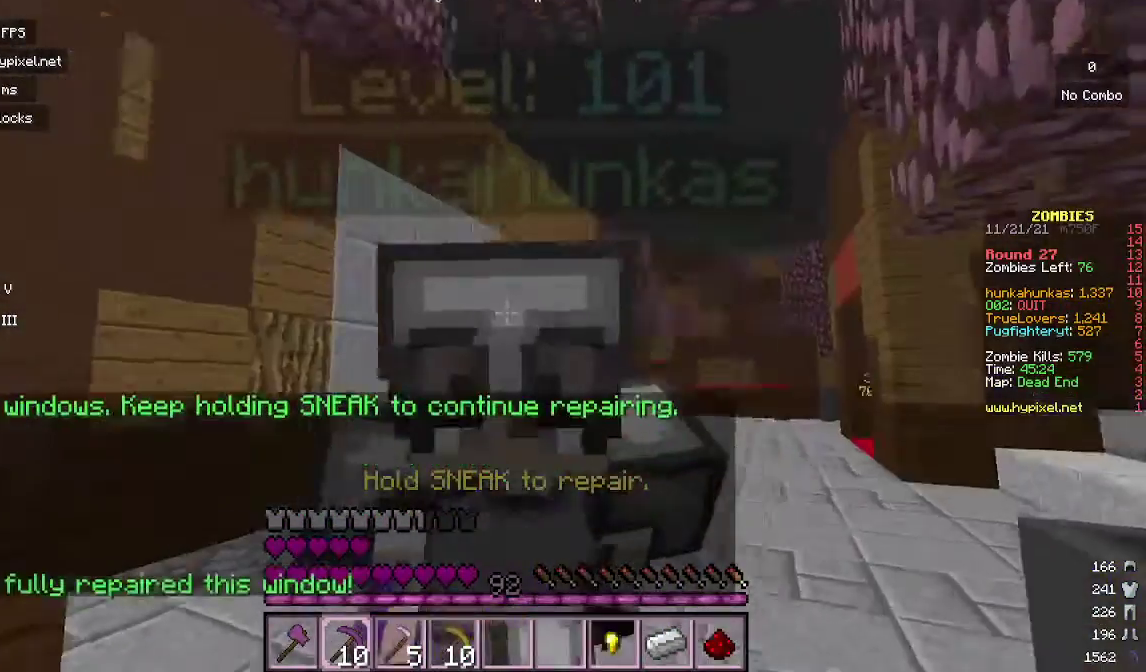
{"keys": ["w"], "mouse": [], "events": [[500, "a", "up"]]}
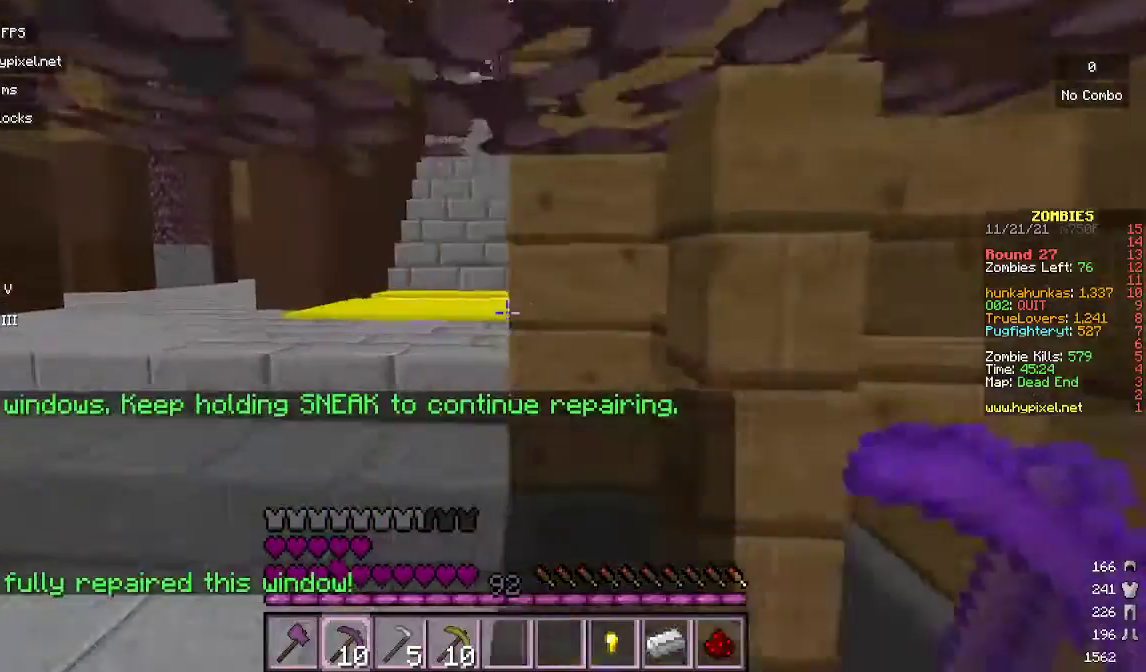
{"keys": ["w"], "mouse": [], "events": [[100, "a", "down"], [233, "a", "up"]]}
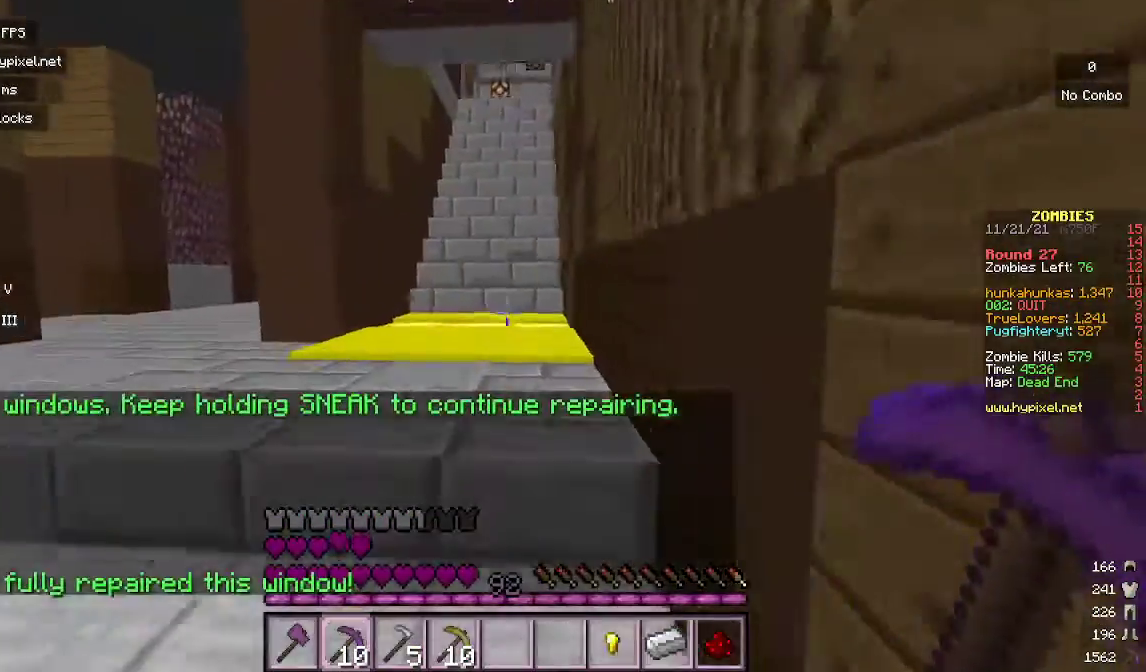
{"keys": ["w"], "mouse": [], "events": []}
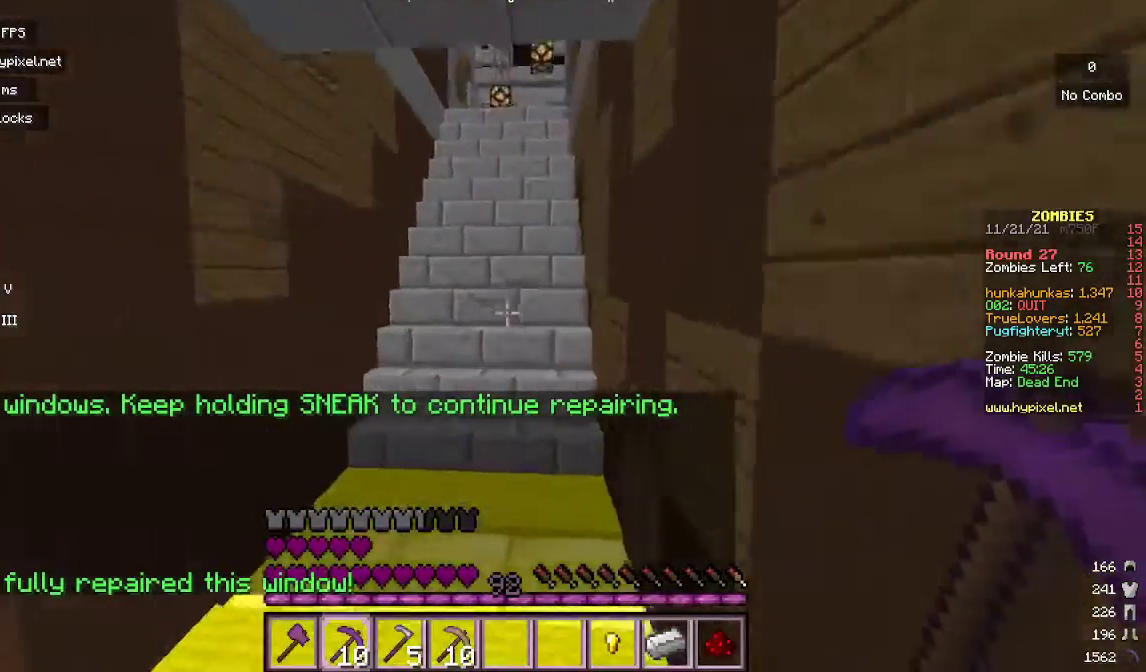
{"keys": ["w"], "mouse": [], "events": []}
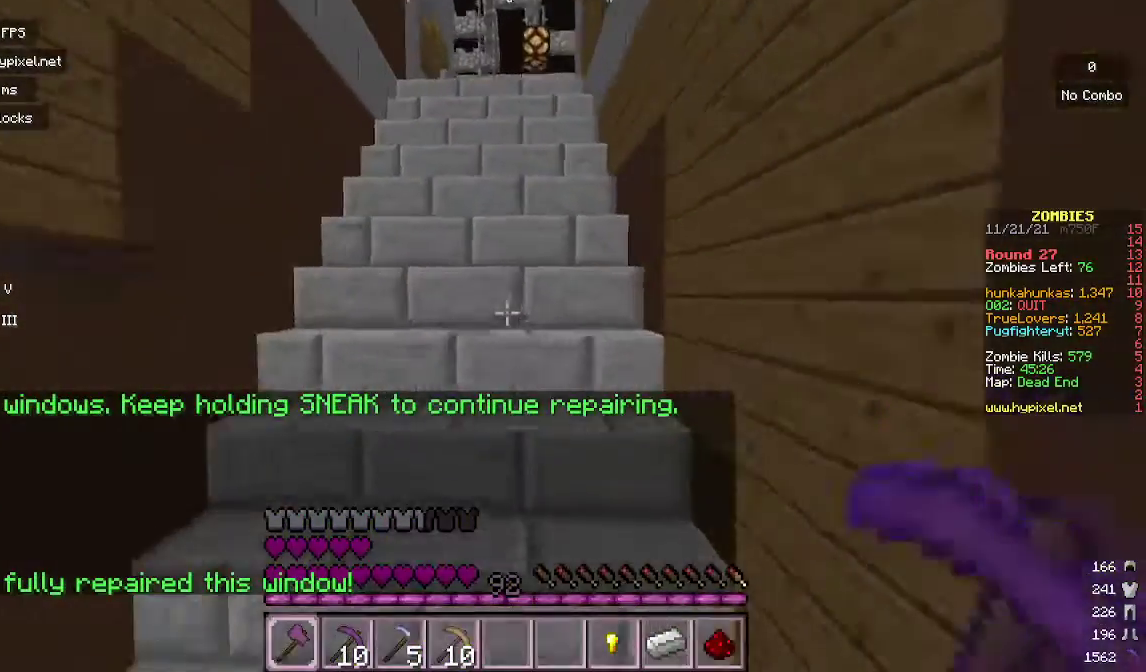
{"keys": ["w"], "mouse": [], "events": []}
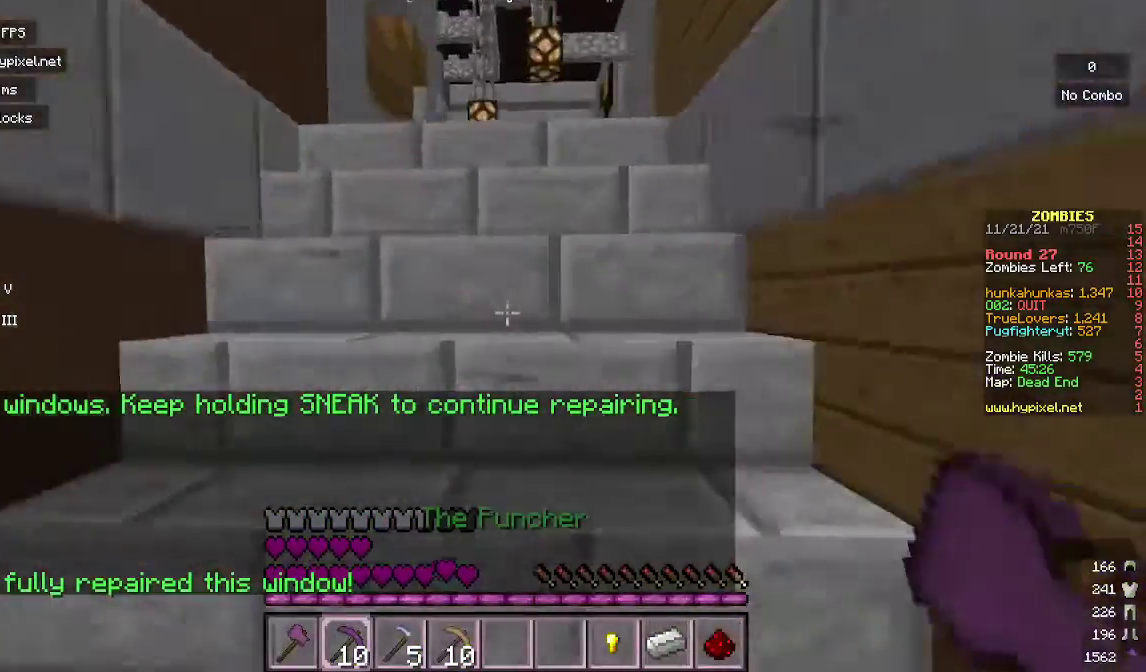
{"keys": ["w"], "mouse": [], "events": []}
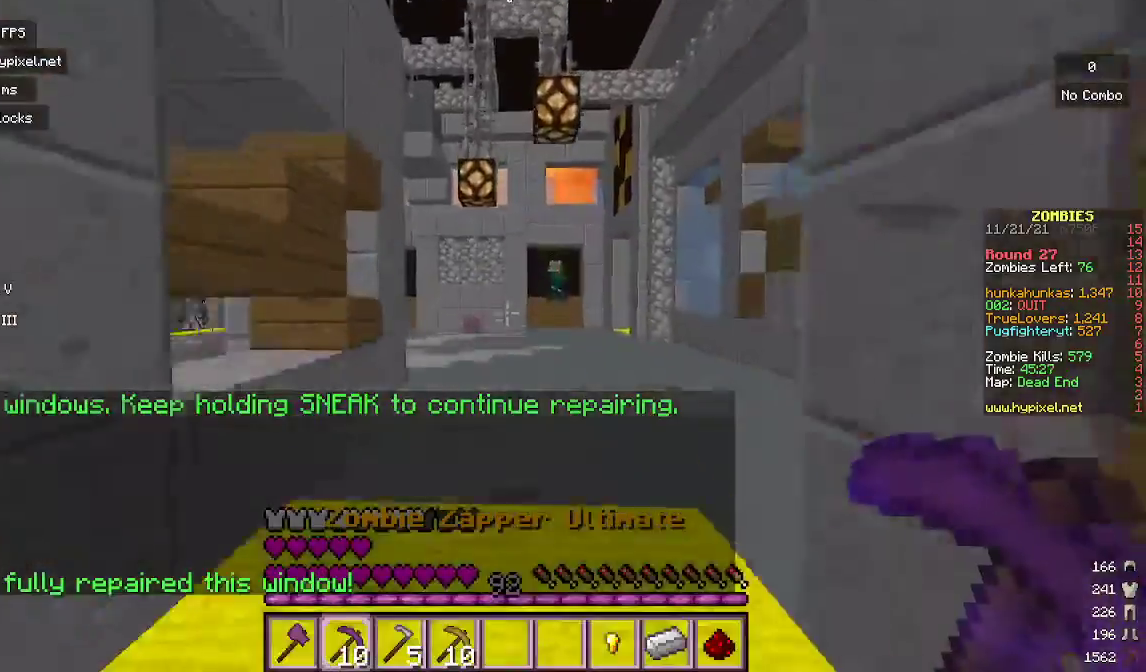
{"keys": ["w"], "mouse": [], "events": []}
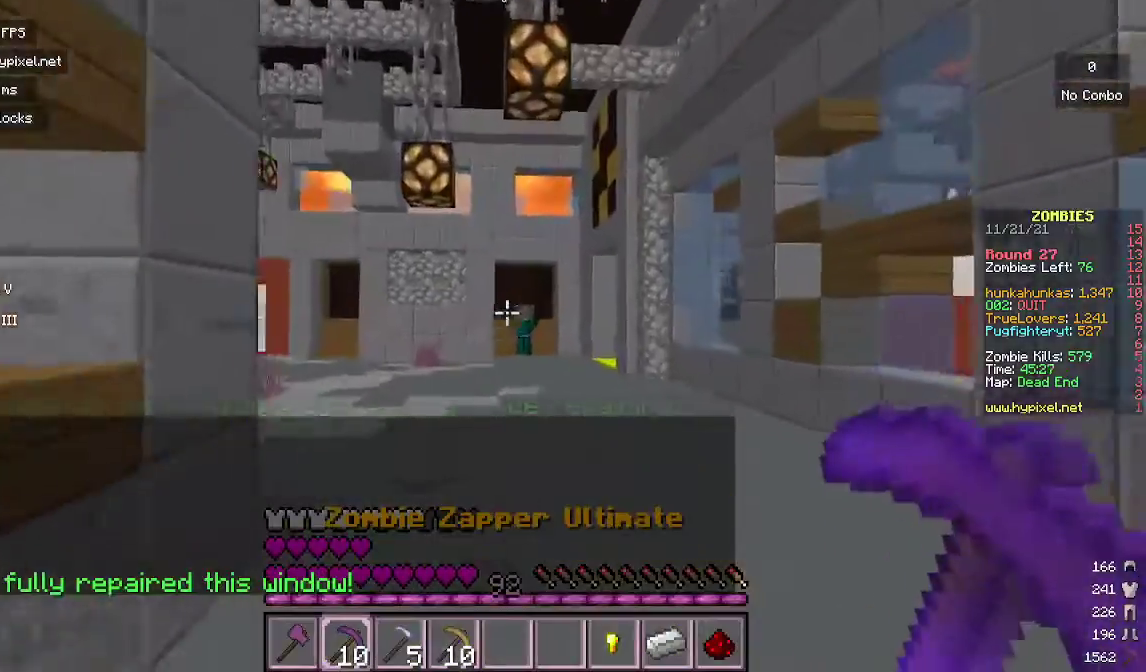
{"keys": [], "mouse": [], "events": [[200, "mouse_right", "down"], [433, "mouse_right", "up"], [467, "w", "up"]]}
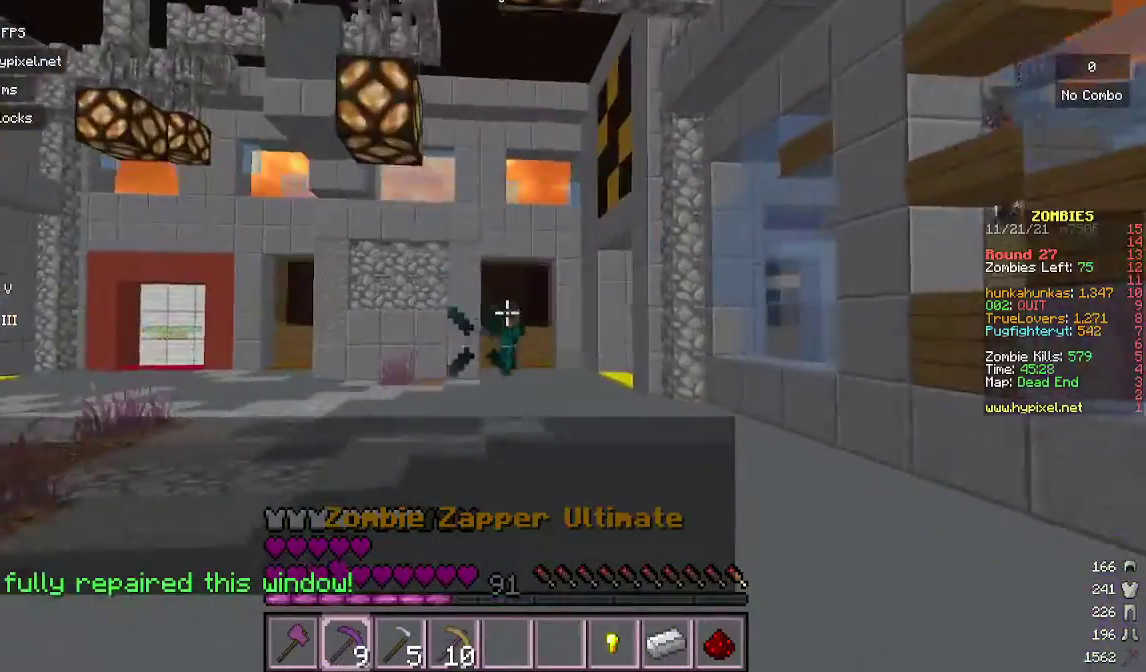
{"keys": [], "mouse": [], "events": [[133, "mouse_right", "down"], [467, "mouse_right", "up"]]}
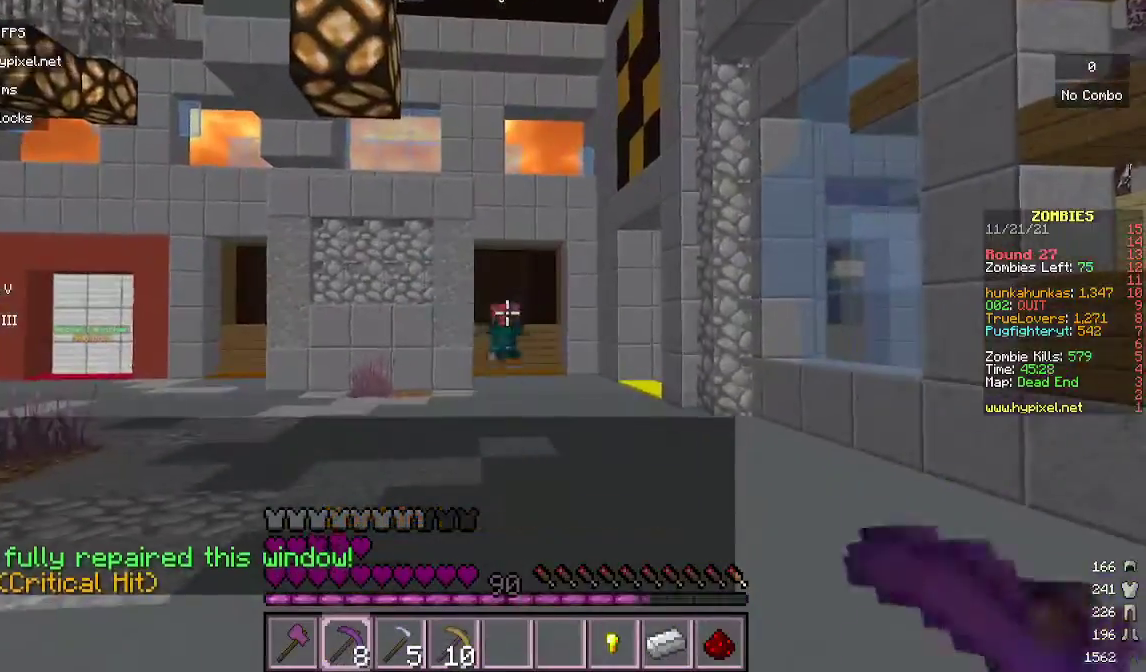
{"keys": [], "mouse": [], "events": [[67, "mouse_right", "down"], [300, "mouse_right", "up"]]}
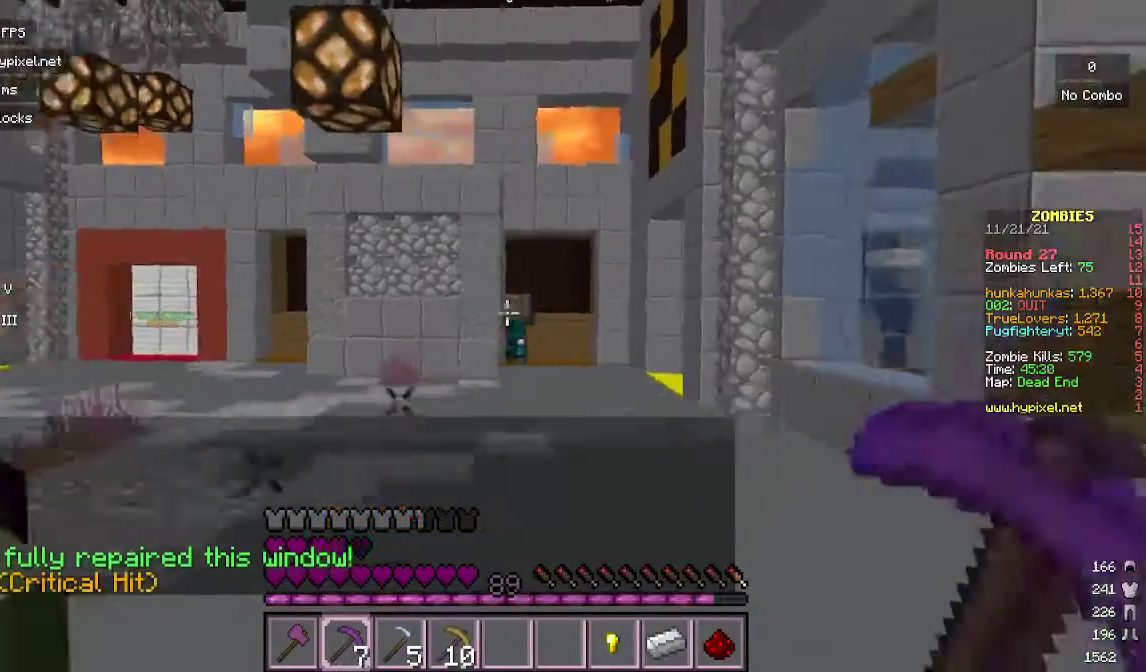
{"keys": ["d", "w"], "mouse": [], "events": [[33, "a", "down"], [133, "w", "down"], [167, "a", "up"], [167, "mouse_right", "down"], [467, "d", "down"], [467, "mouse_right", "up"]]}
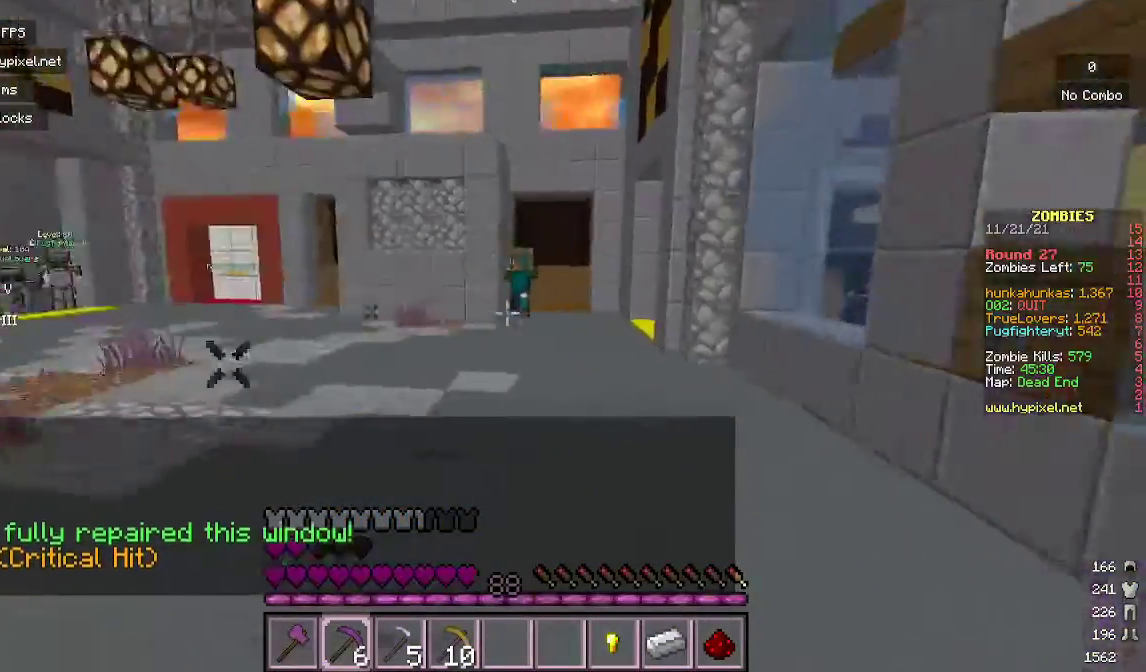
{"keys": ["a", "w"], "mouse": [], "events": [[433, "d", "up"], [467, "a", "down"]]}
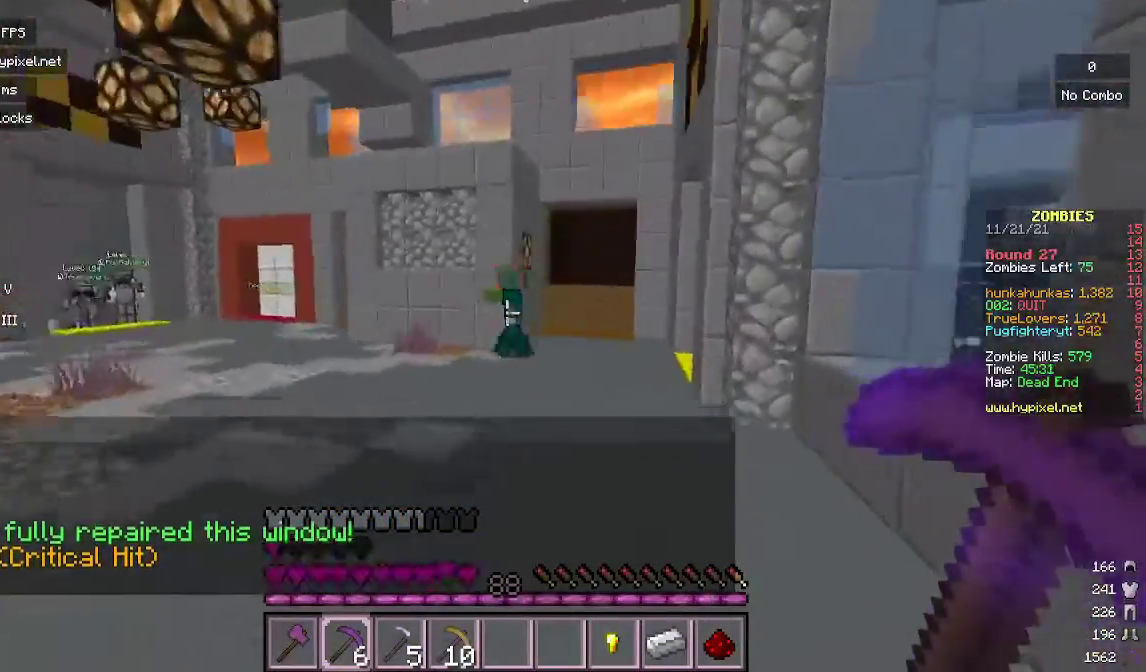
{"keys": ["w"], "mouse": [], "events": [[67, "mouse_right", "down"], [333, "mouse_right", "up"], [400, "a", "up"]]}
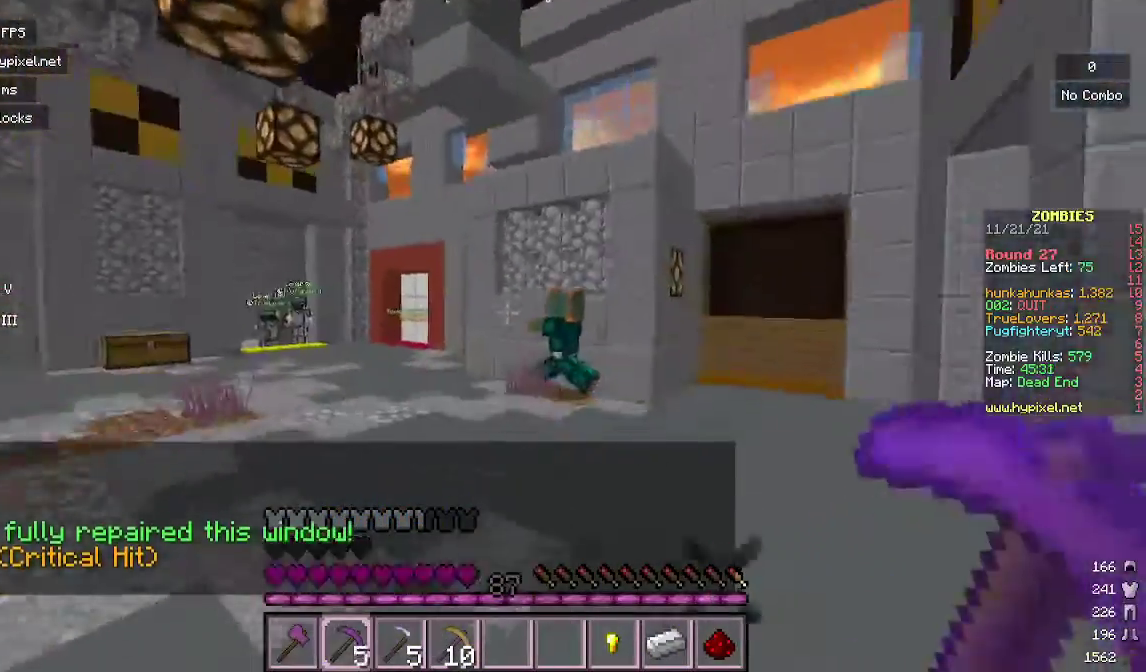
{"keys": ["w"], "mouse": [], "events": [[100, "mouse_right", "down"], [300, "mouse_right", "up"]]}